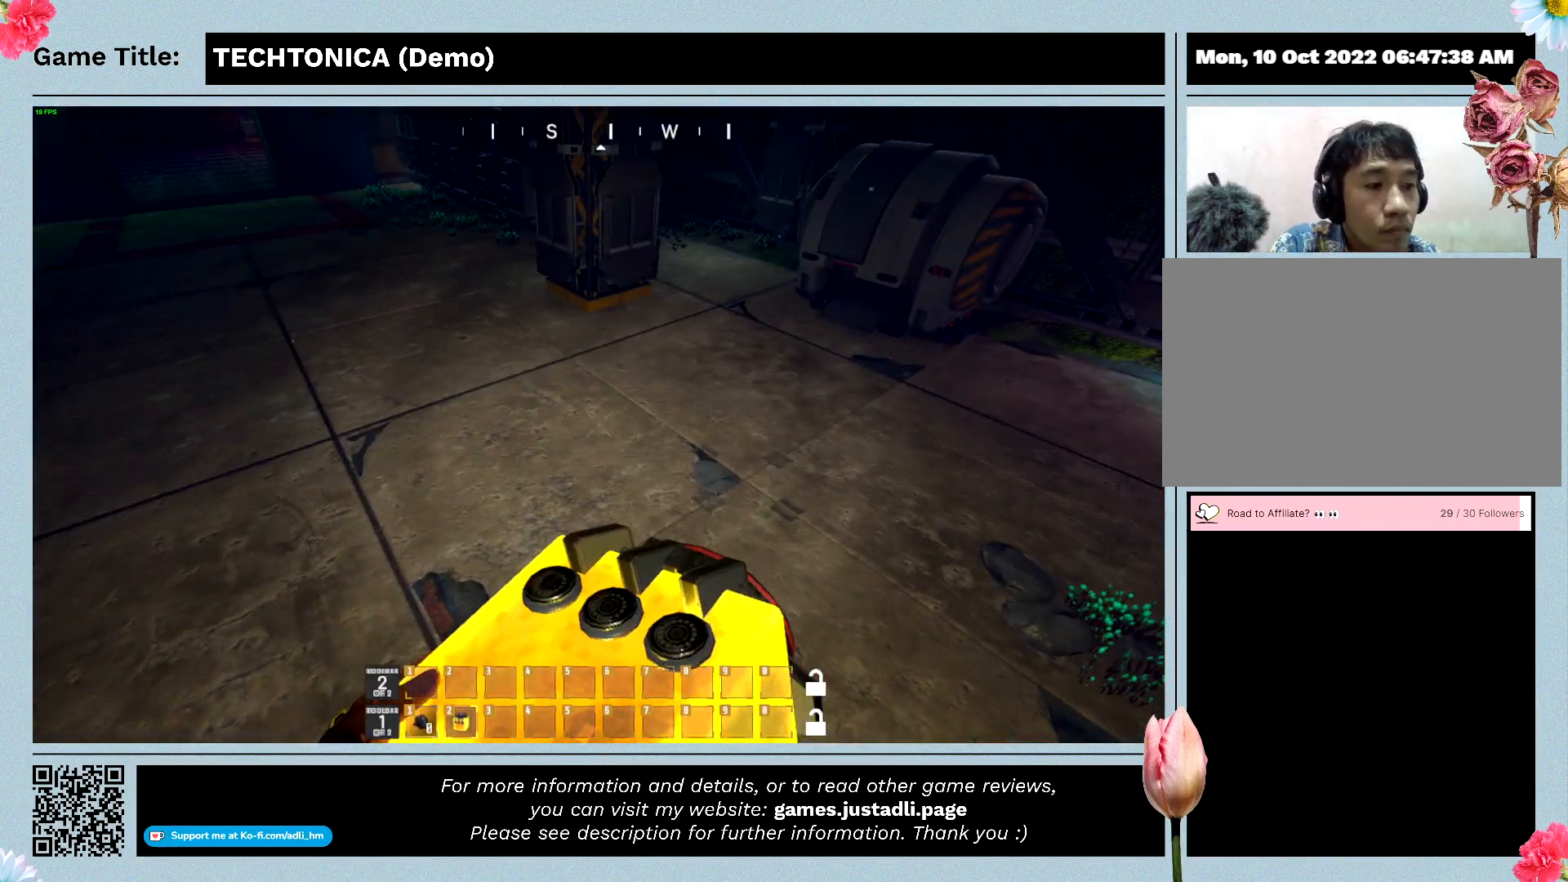
Gameplay with keyboard and mouse; each line is a JSON object with the keys and mouse buttons held at the frame after it. "events" lists presses ("down") and releases ("up") of "0", "1", "2", "3", "4", "5", "6", "7", "8", "9", "a", "alt", "b", "c", "caps_lock", "ctrl", "d", "down", "e", "escape", "f", "f1", "f2", "f3", "f4", "f5", "f6", "f7", "f8", "g", "h", "i", "j", "k", "l", "left", "m", "n", "o", "p", "q", "r", "return", "right", "s", "shift", "space", "t", "tab", "tilde", "u", "up", "v", "w", "x", "y", "z", "mouse_left", "mouse_wheel" and "mouse_right" between this image and that frame as [ms after this image, input, new state], when the widget could be followed in between. "mouse_left", "mouse_wheel", "mouse_right" = the "left", "wheel", "right" buttons of the "mouse" list. No other keys are recorded. "wheel" means that the mouse wheel is clicked or scrolled. Mouse movement is not recorded.
{"keys": [], "mouse": [], "events": []}
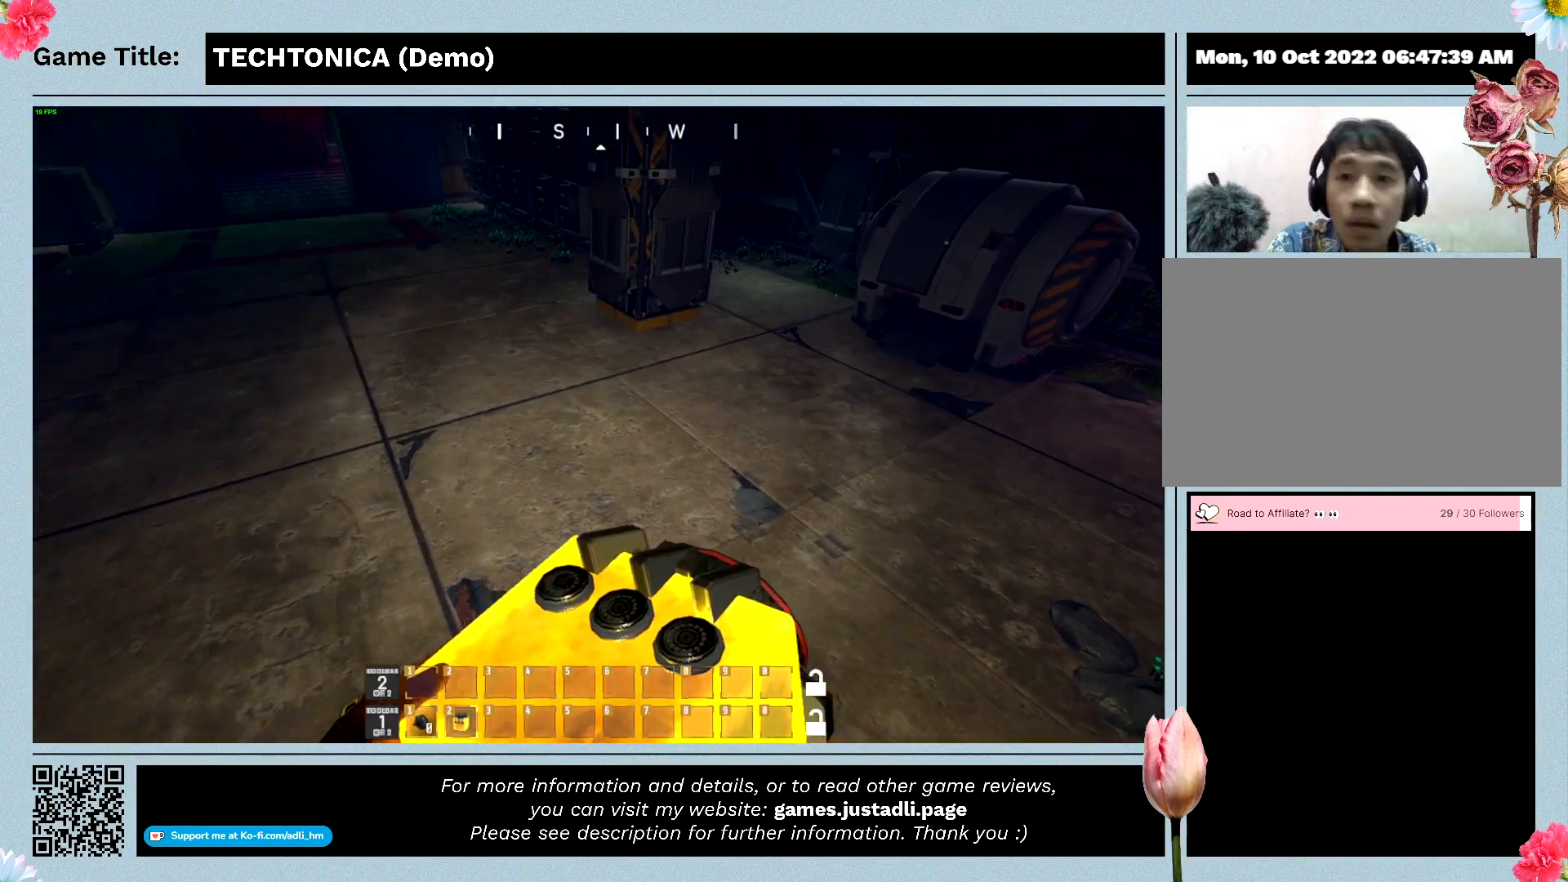
{"keys": [], "mouse": [], "events": []}
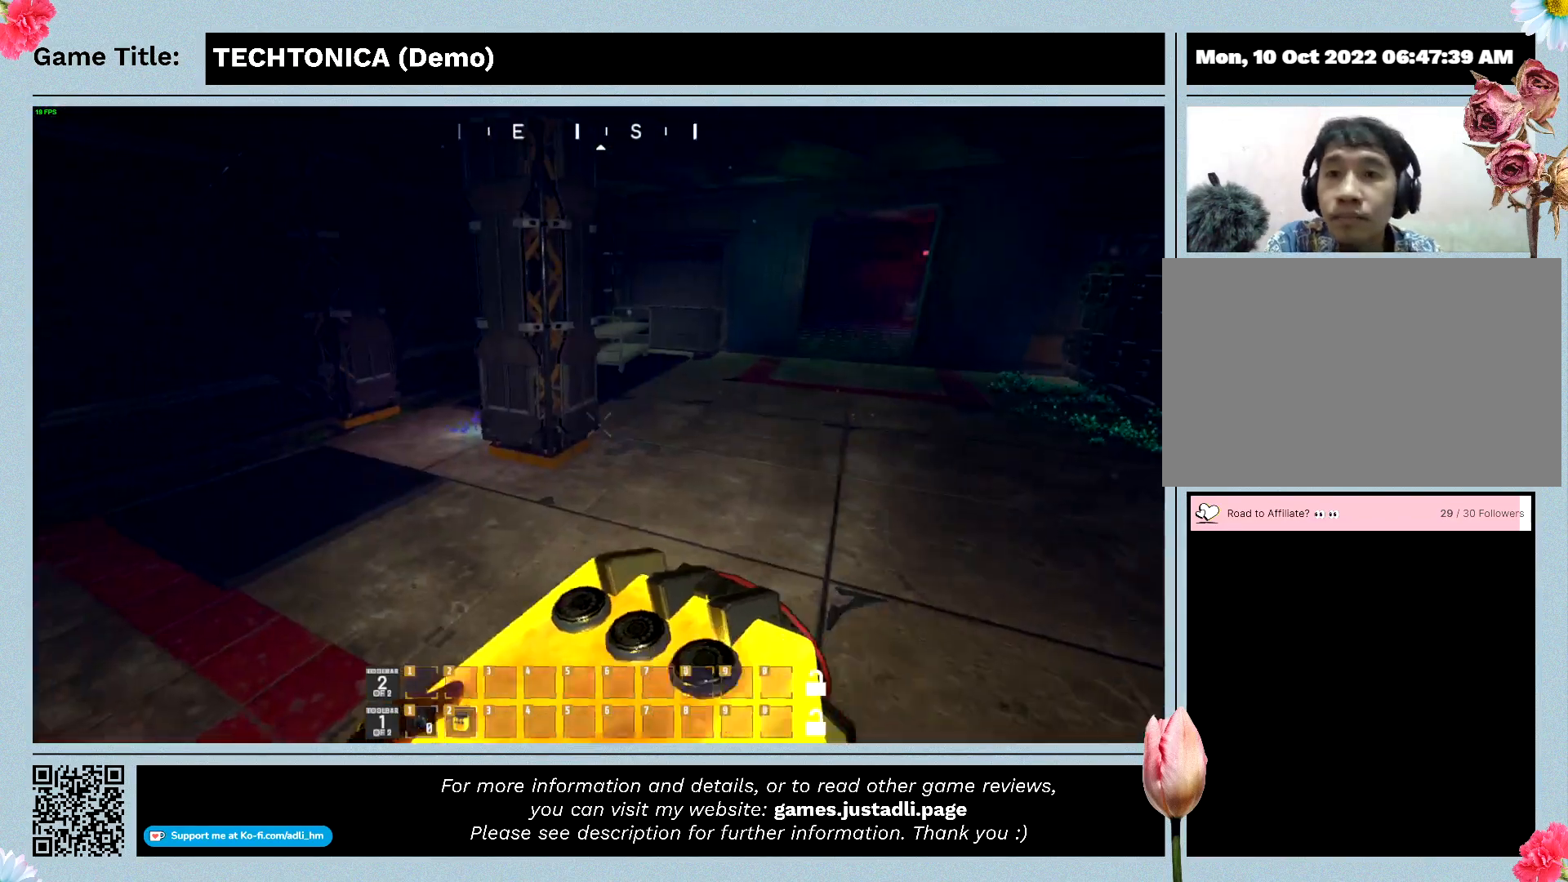
{"keys": [], "mouse": [], "events": []}
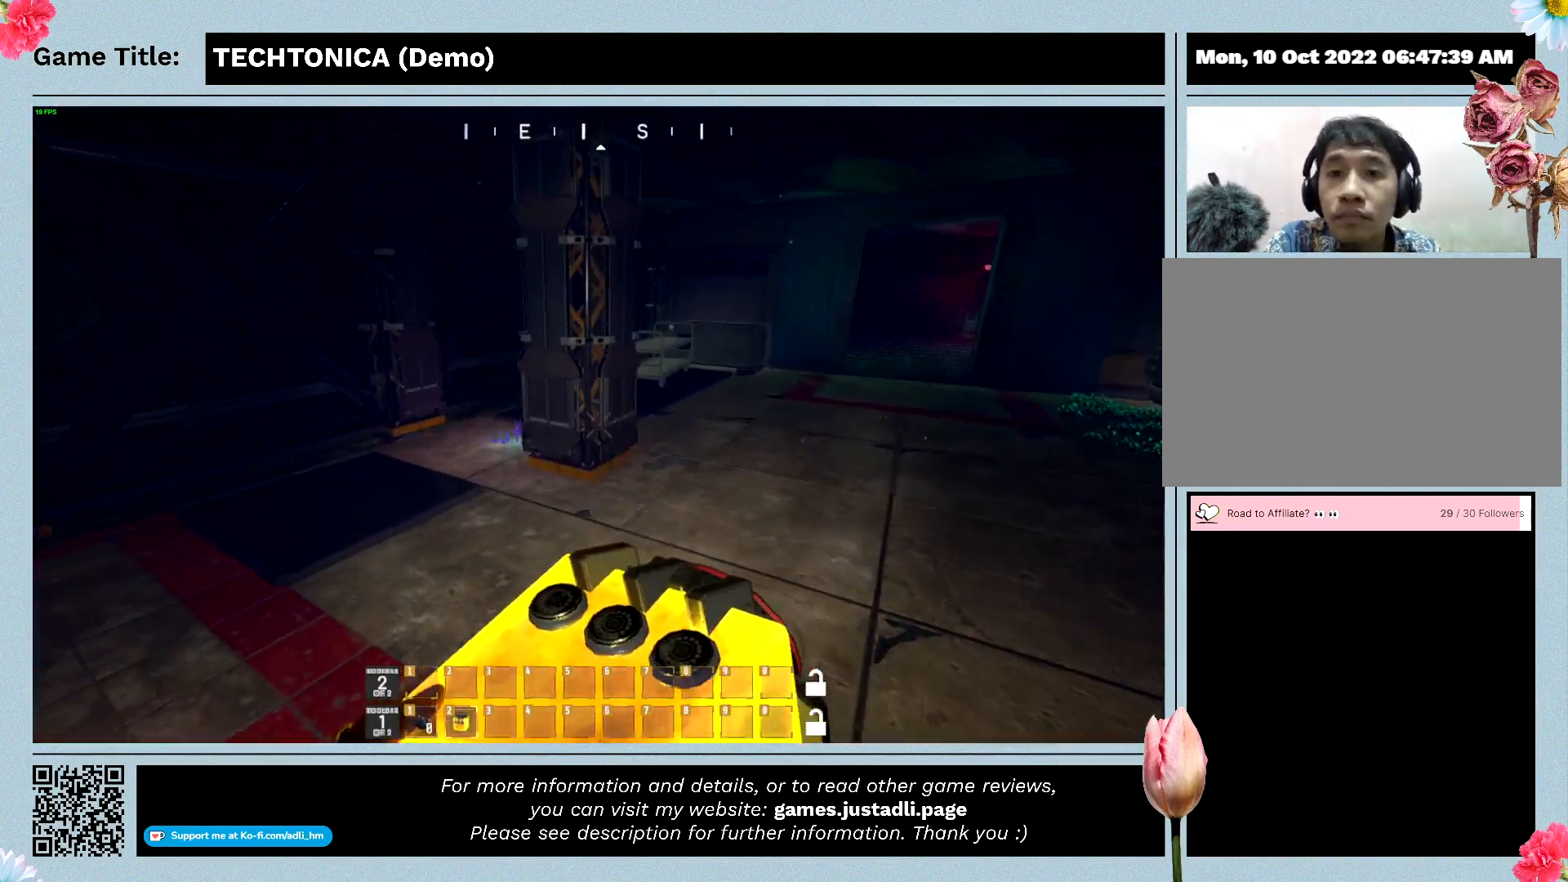
{"keys": [], "mouse": [], "events": []}
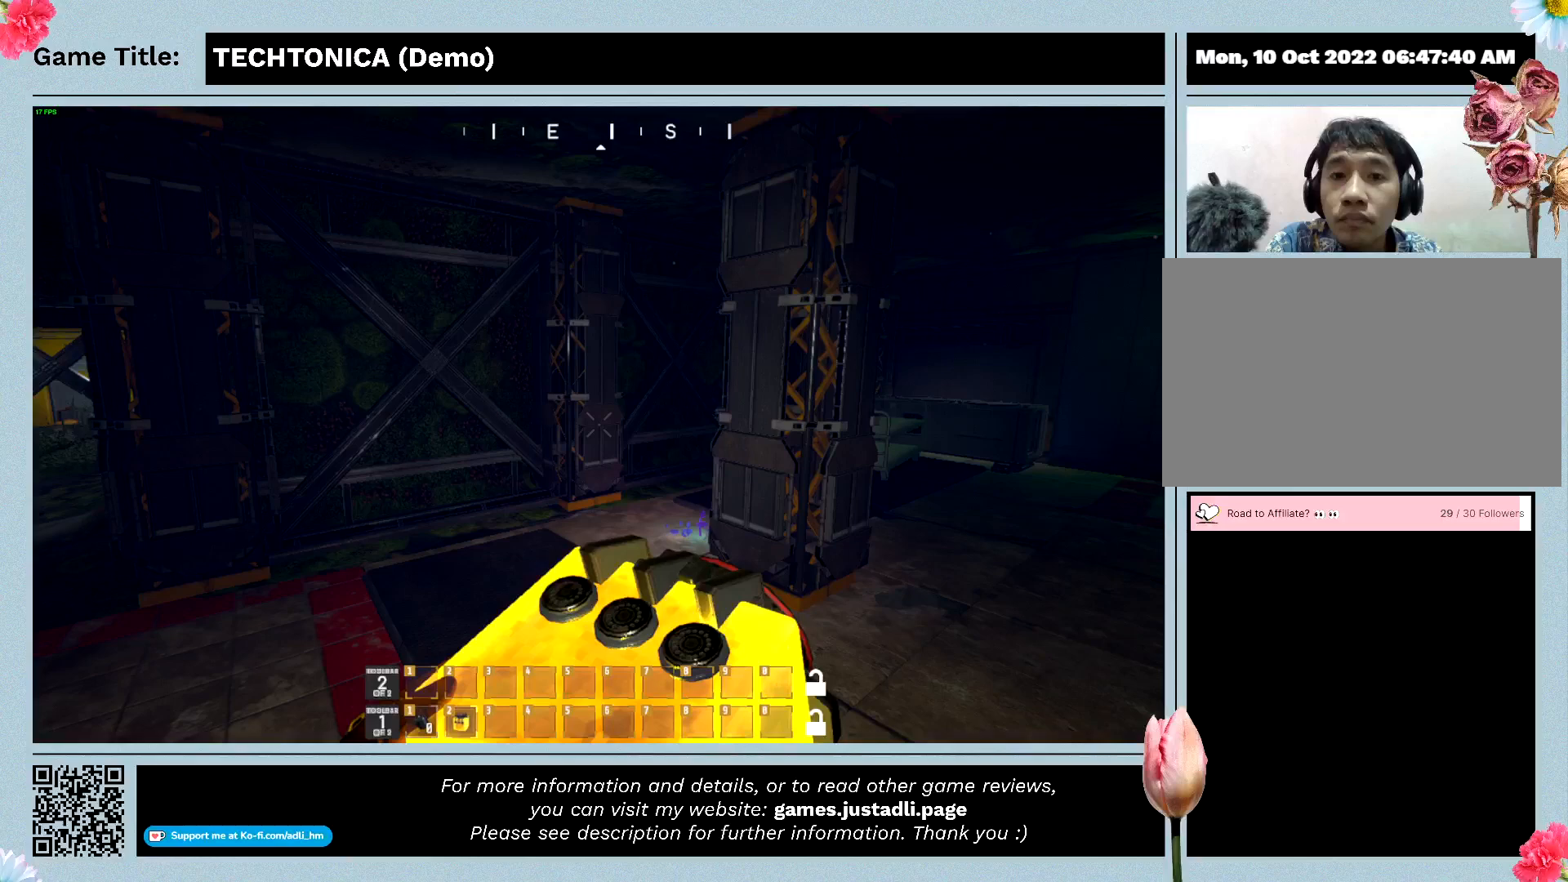
{"keys": ["w"], "mouse": [], "events": [[300, "w", "down"]]}
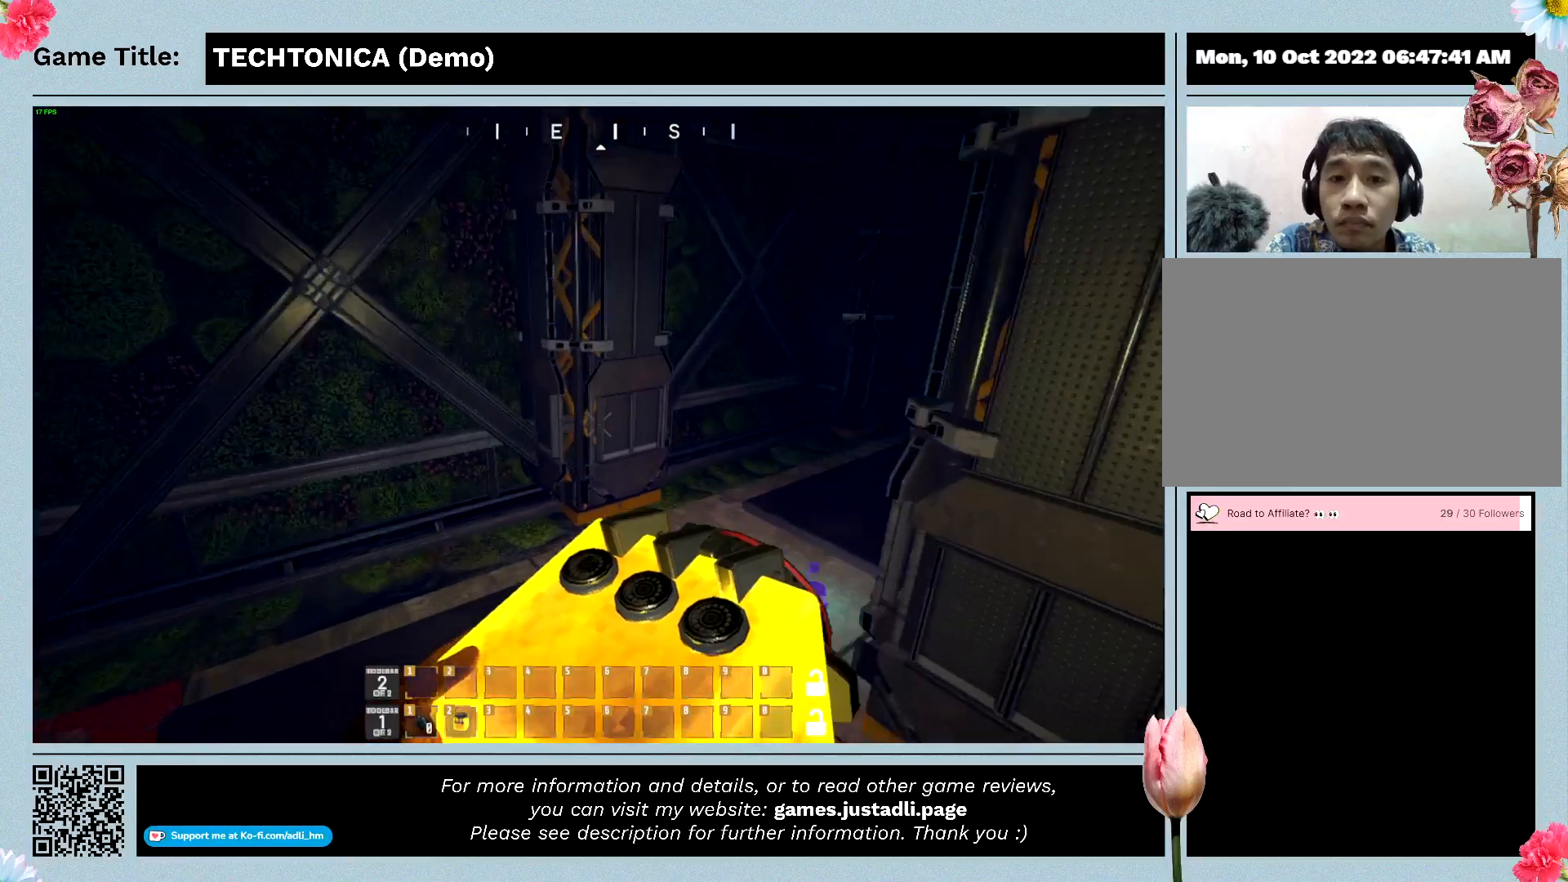
{"keys": ["w"], "mouse": [], "events": []}
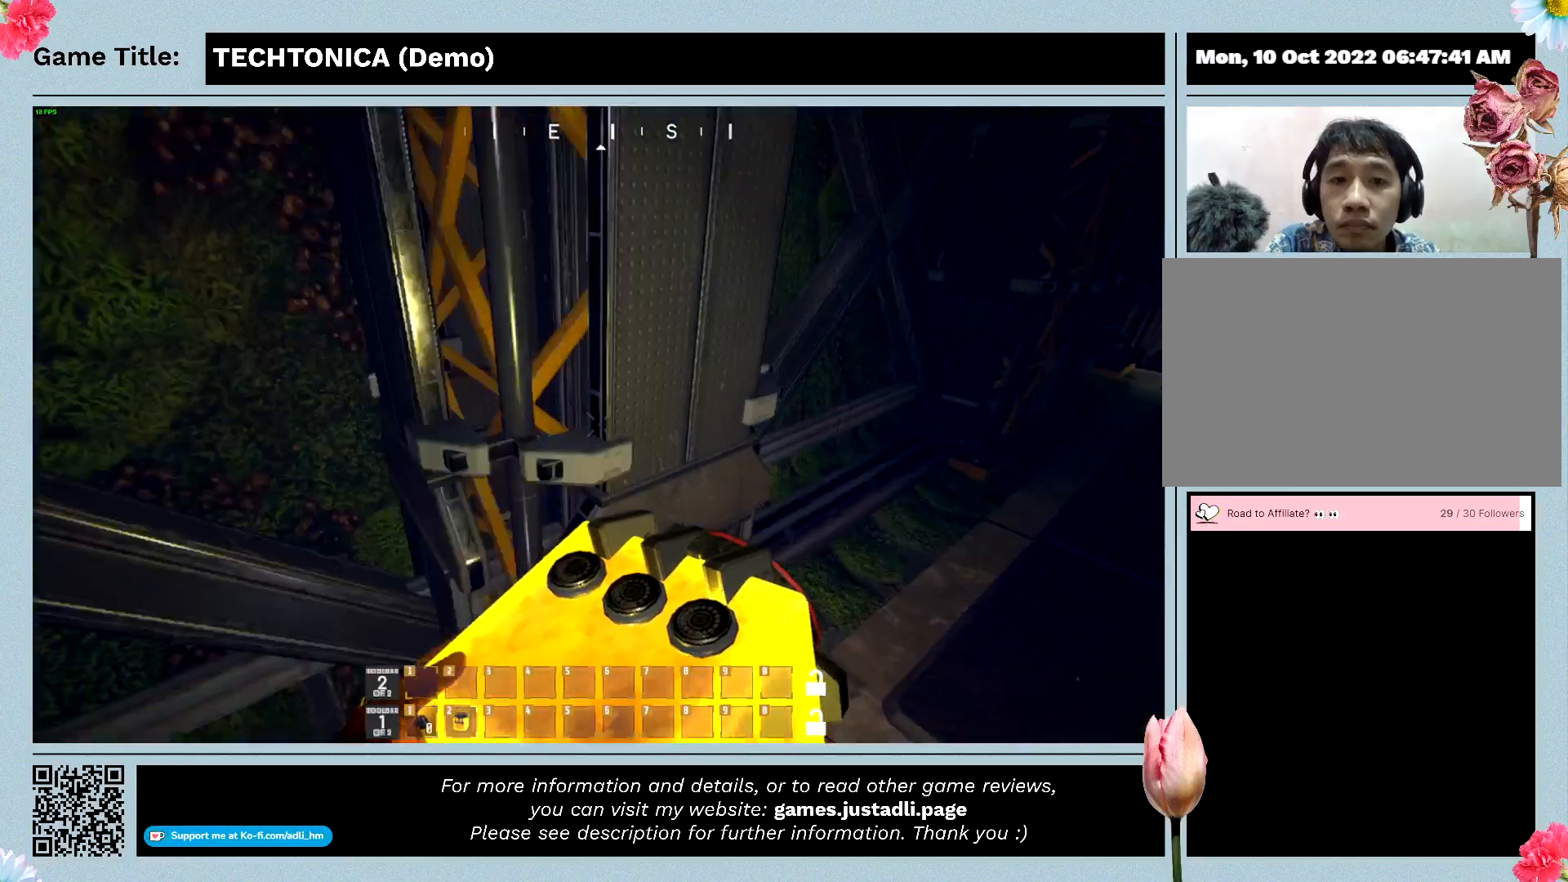
{"keys": [], "mouse": [], "events": [[300, "w", "up"]]}
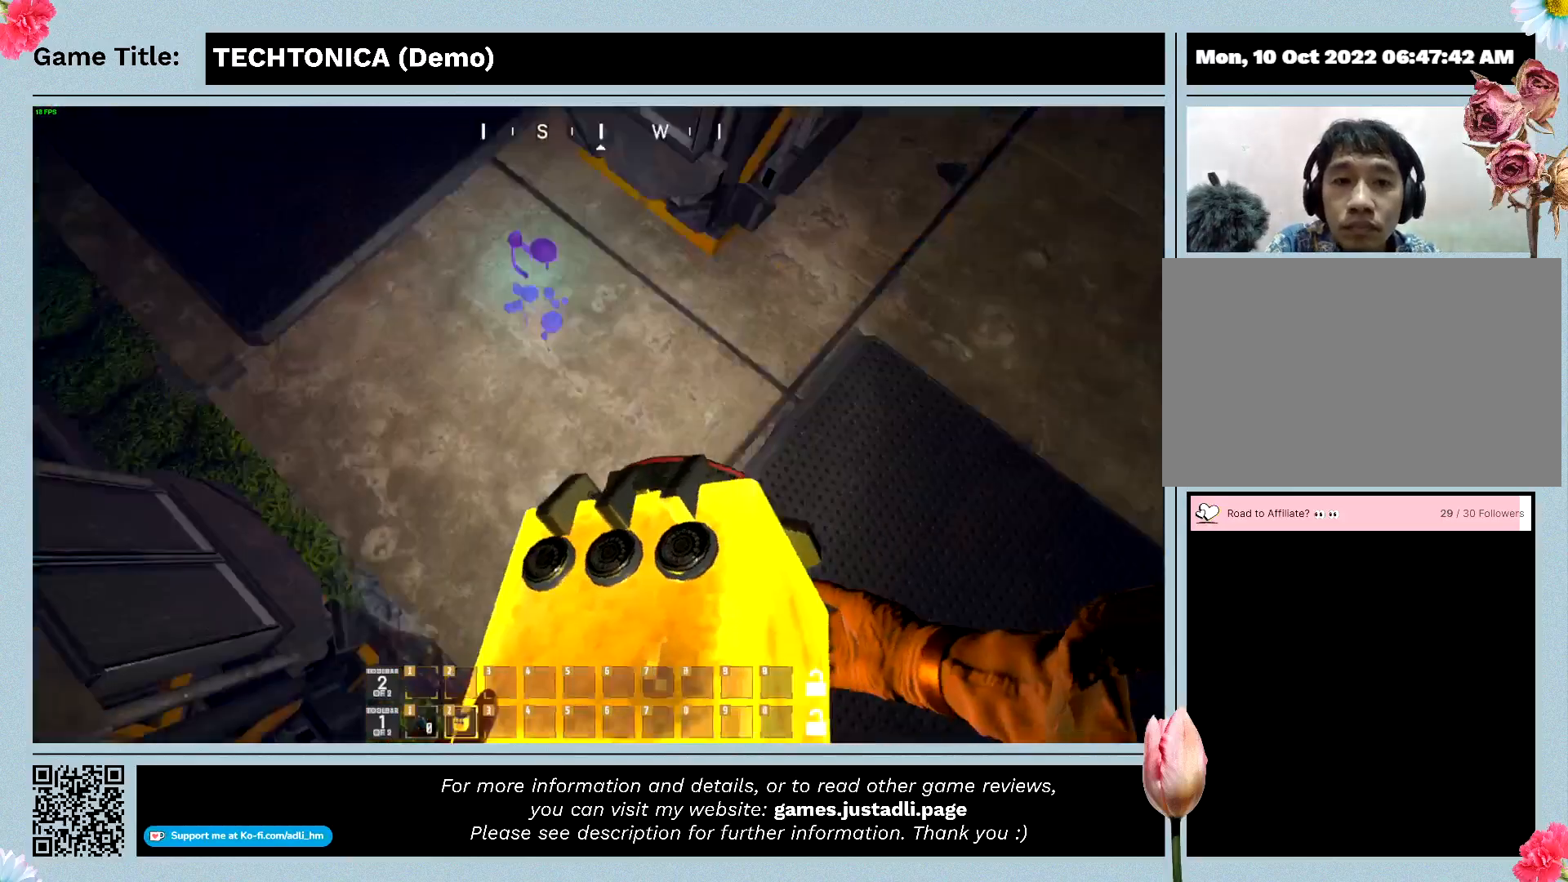
{"keys": [], "mouse": [], "events": []}
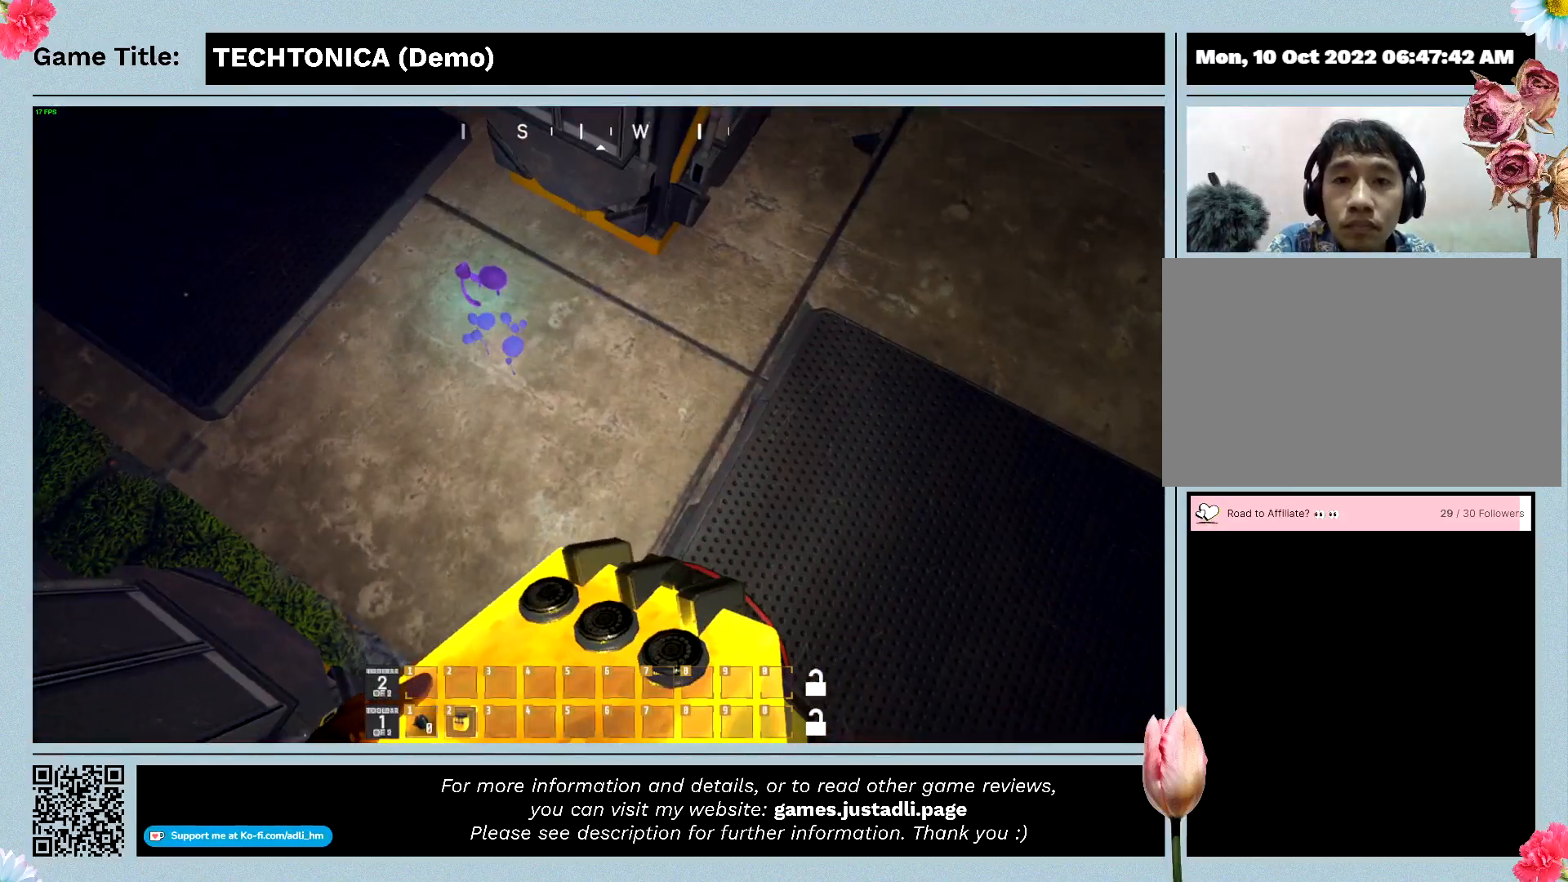
{"keys": [], "mouse": [], "events": []}
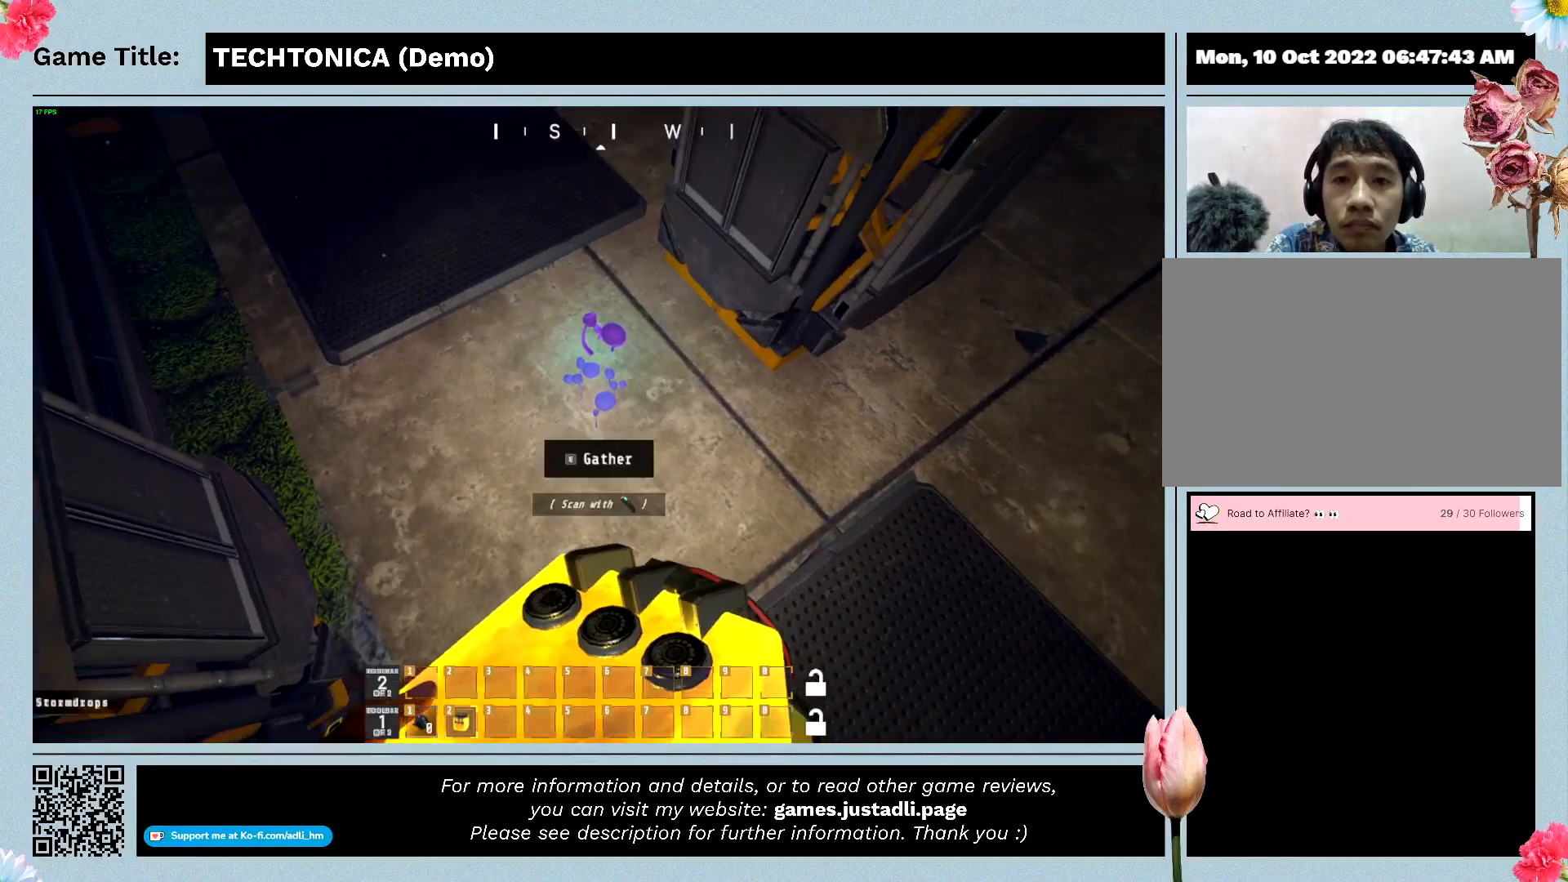
{"keys": [], "mouse": [], "events": []}
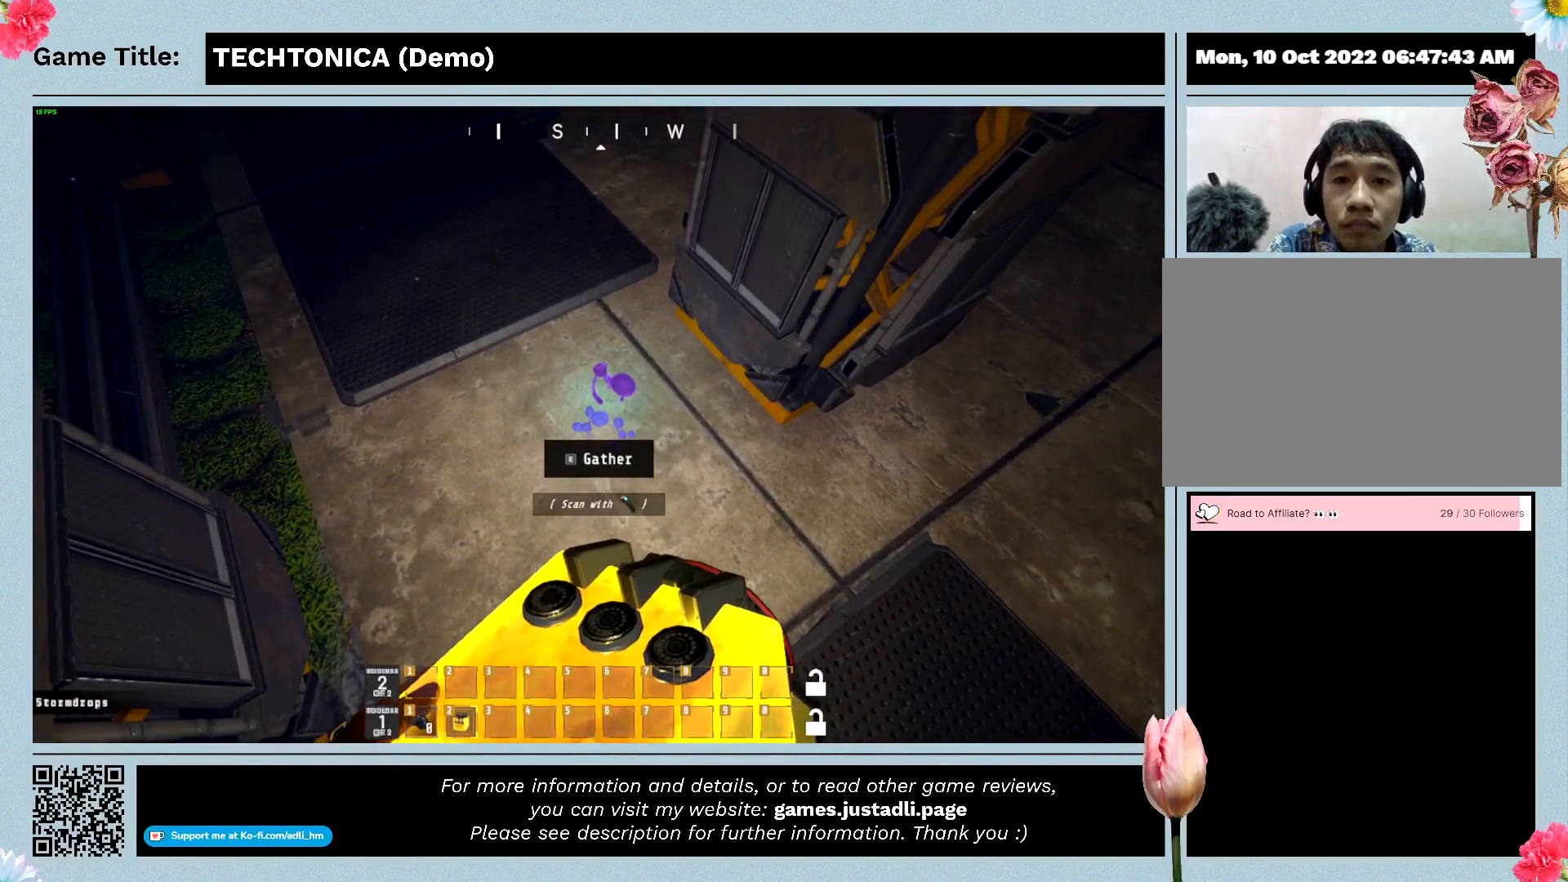
{"keys": [], "mouse": [], "events": []}
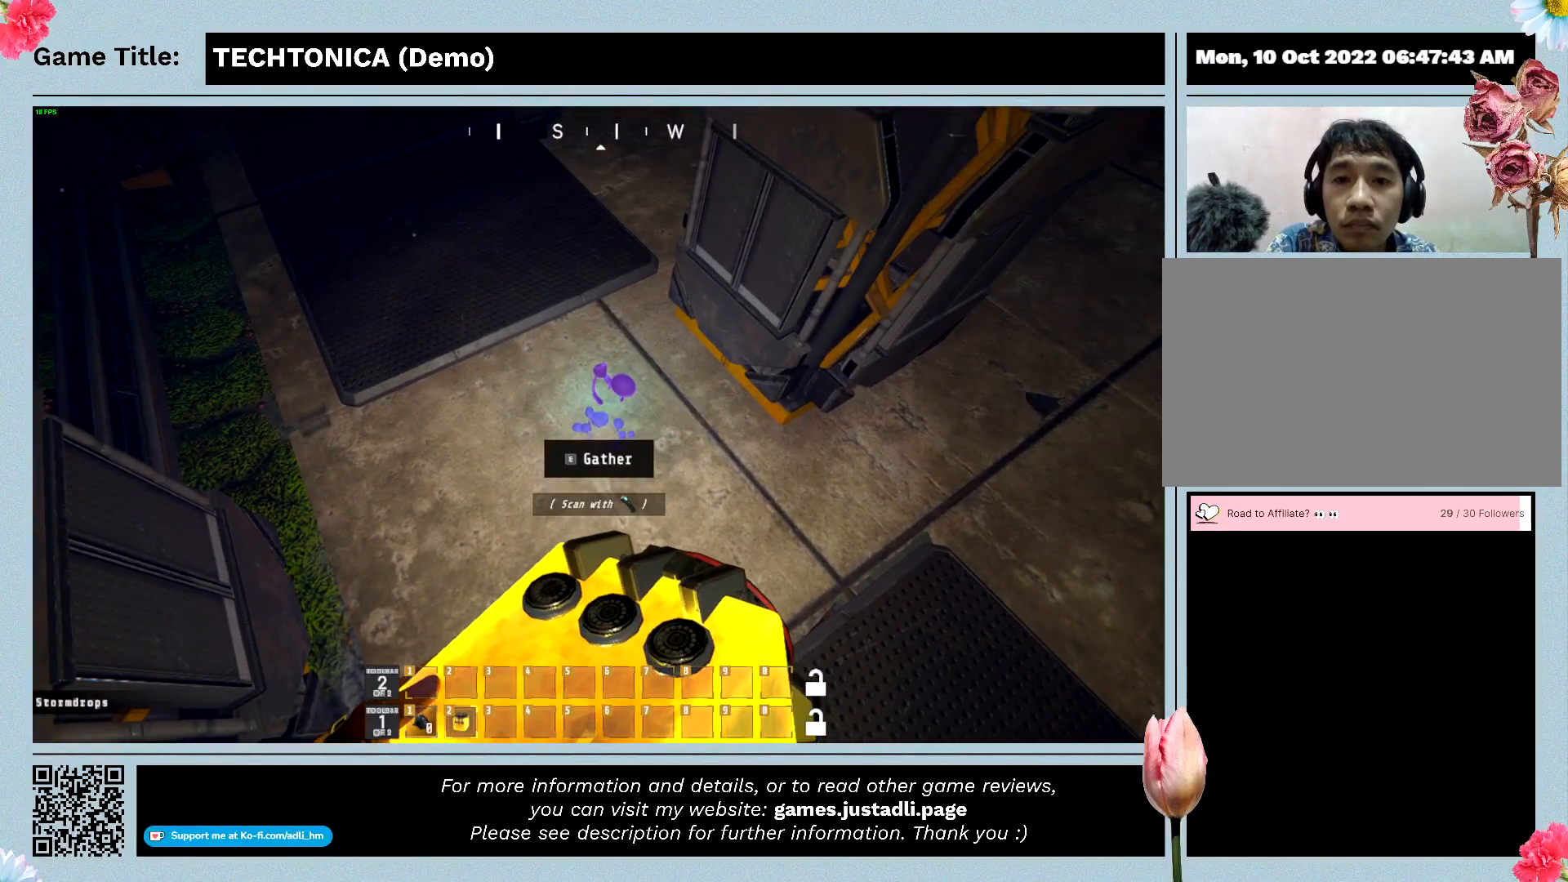
{"keys": ["e"], "mouse": [], "events": [[133, "e", "down"]]}
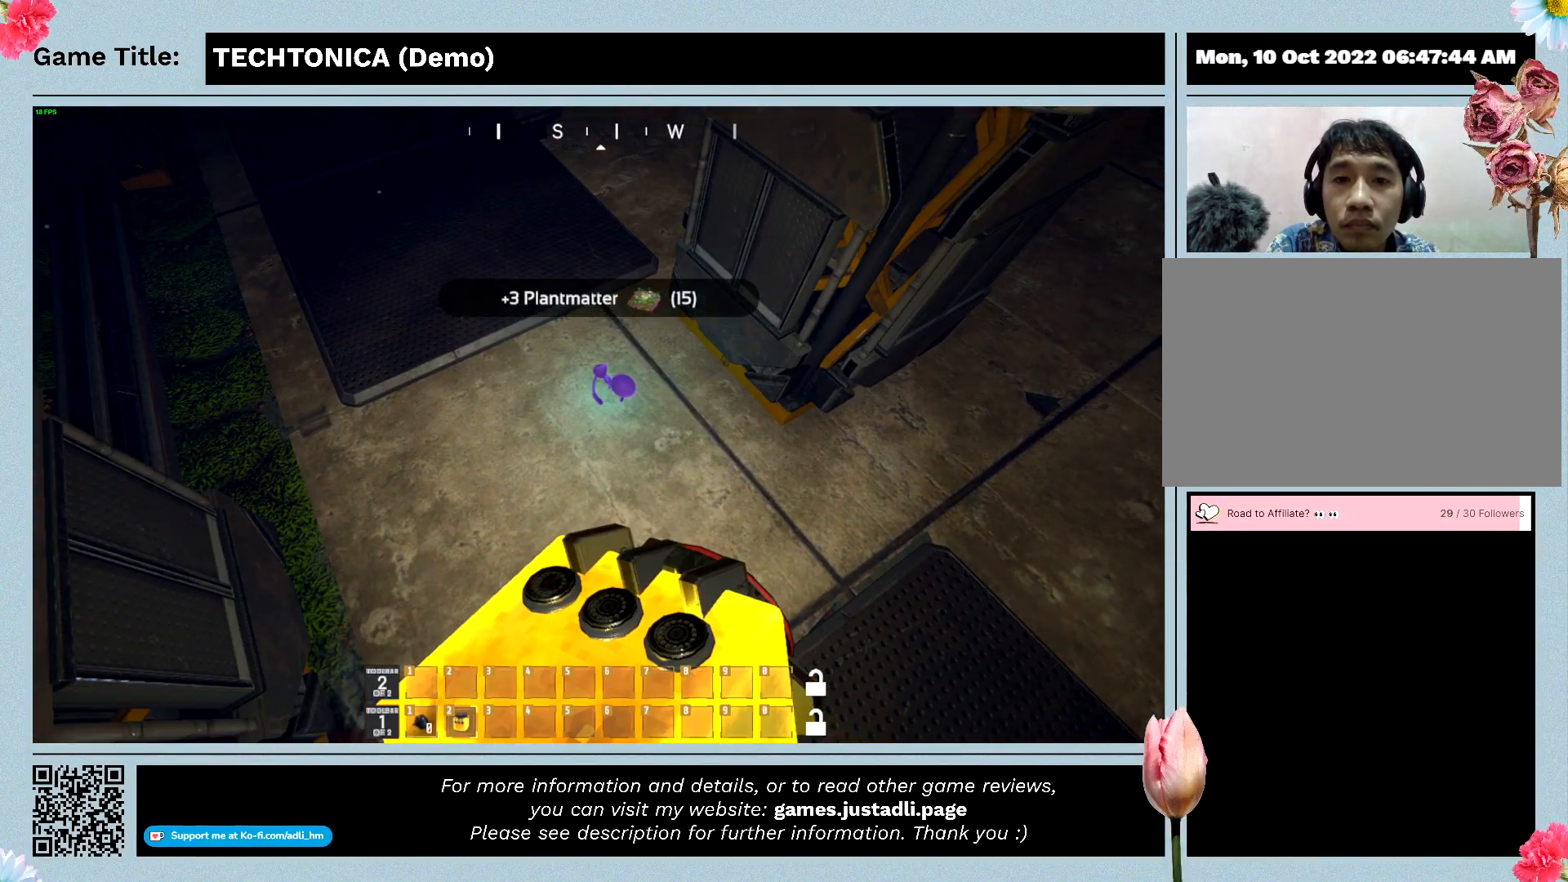
{"keys": [], "mouse": [], "events": [[67, "e", "up"]]}
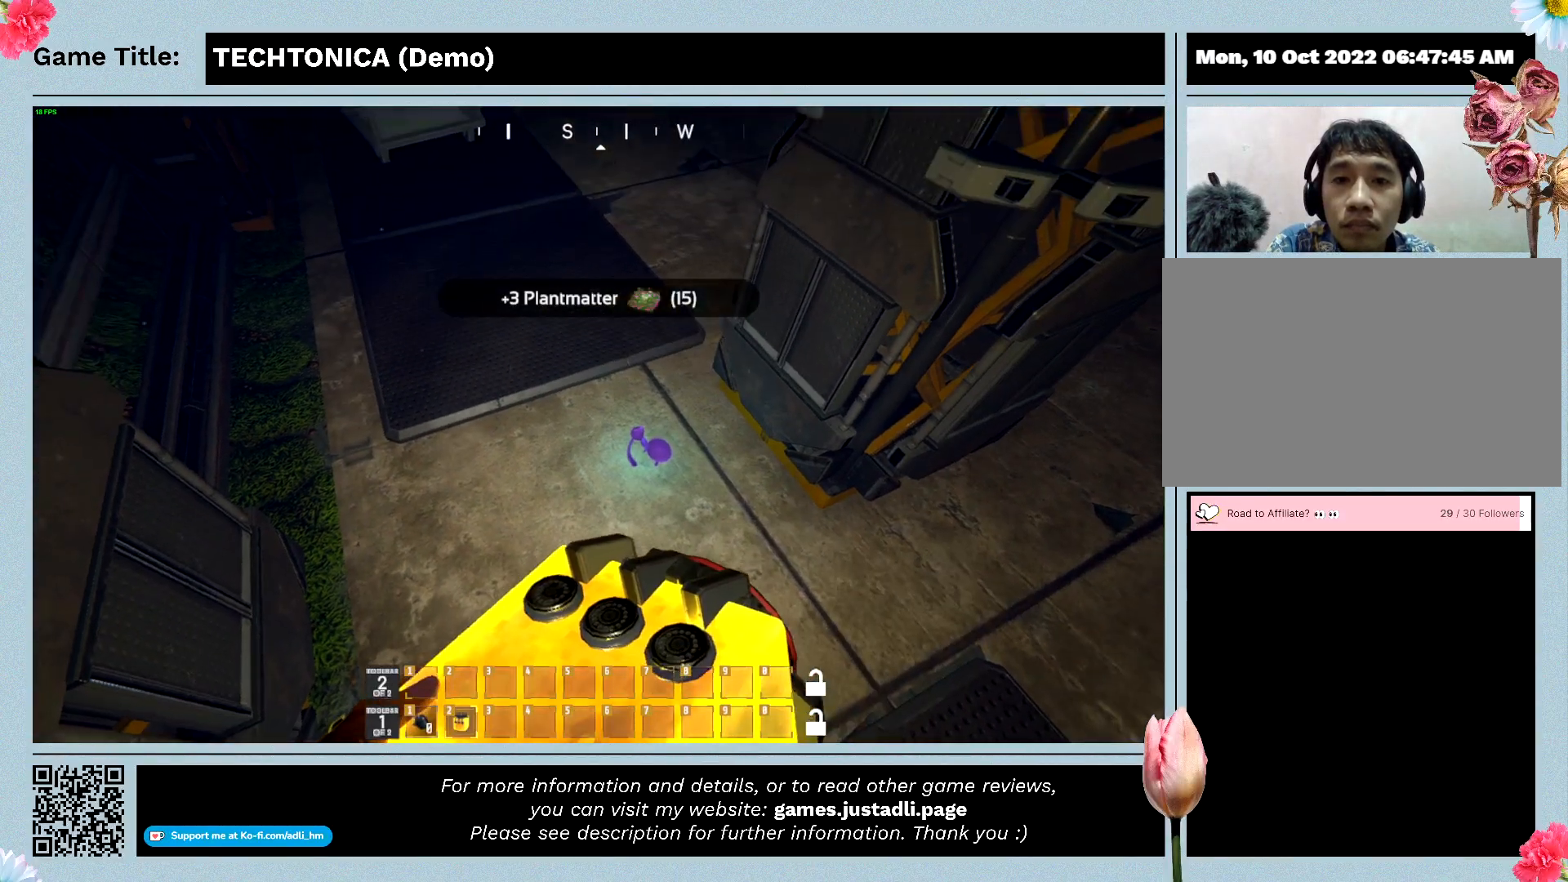
{"keys": [], "mouse": [], "events": []}
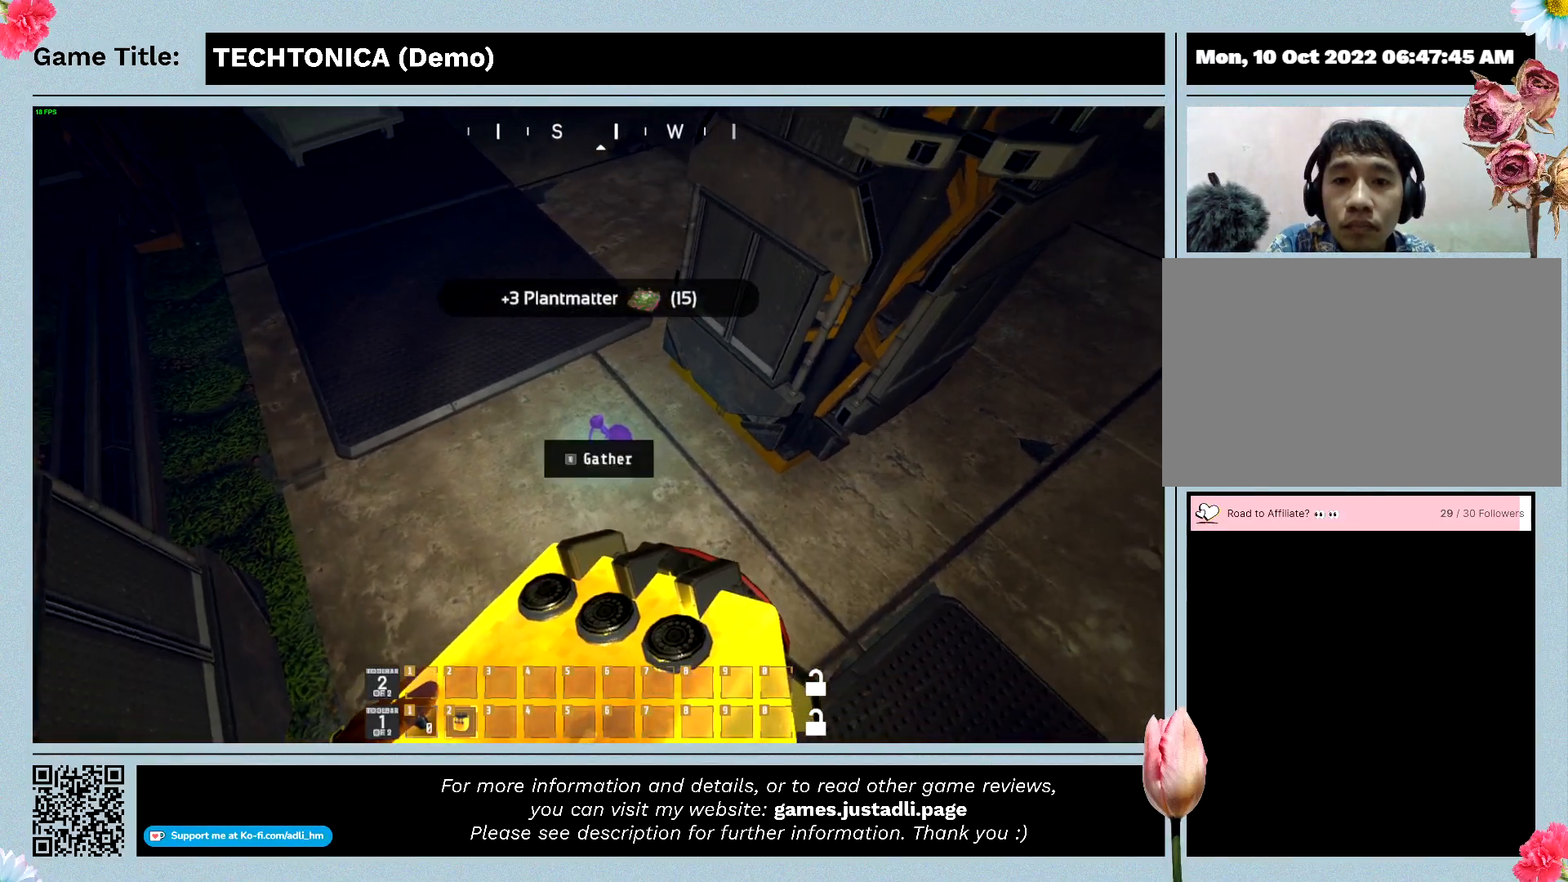
{"keys": ["e"], "mouse": [], "events": [[400, "e", "down"]]}
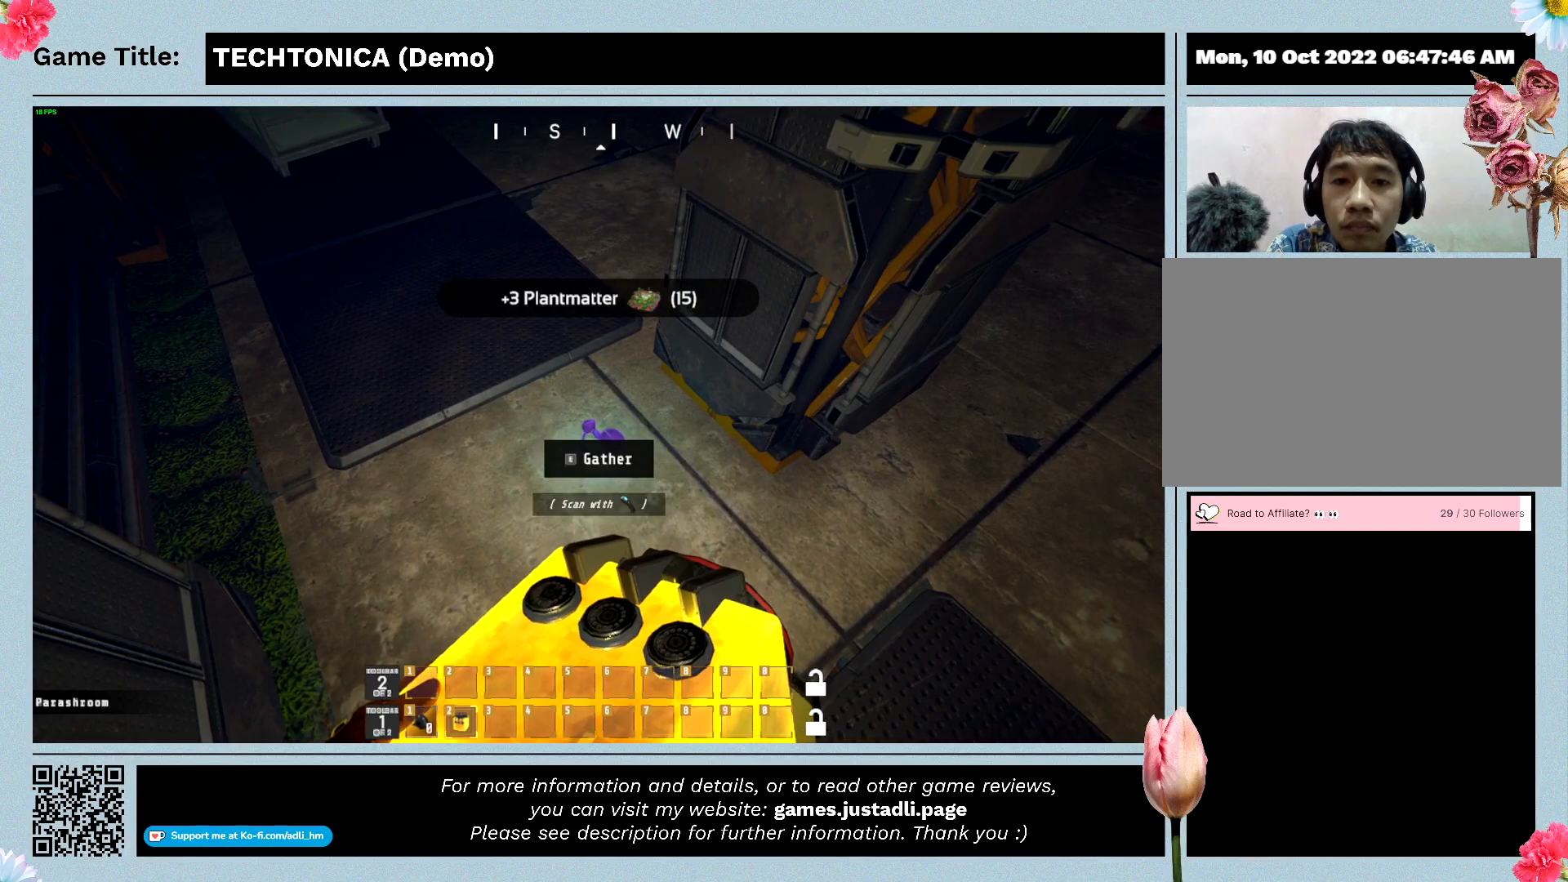
{"keys": [], "mouse": [], "events": [[267, "e", "up"]]}
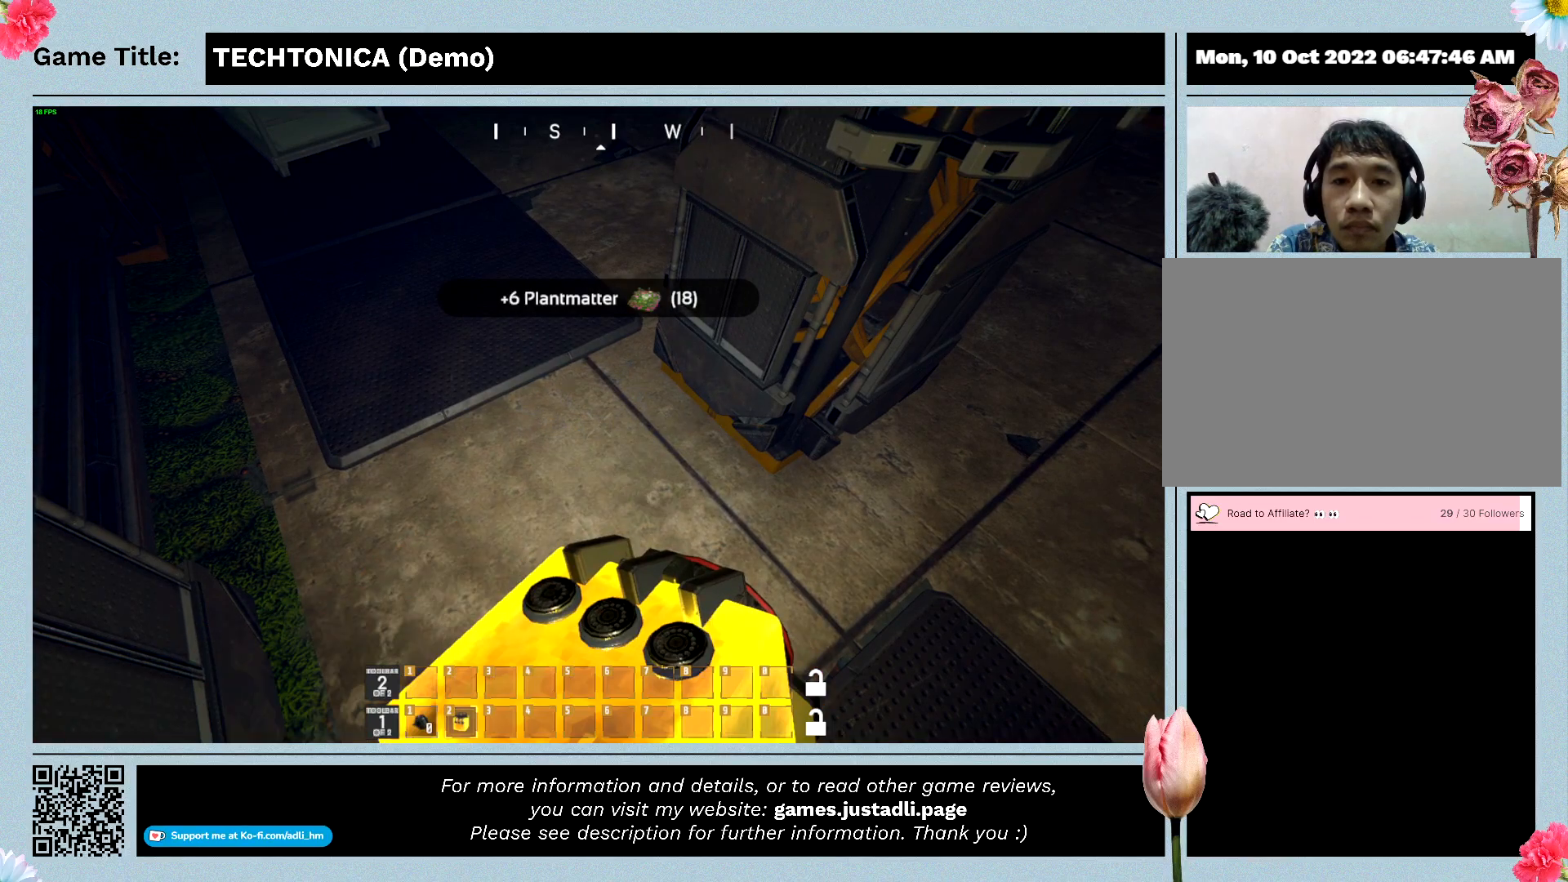
{"keys": [], "mouse": [], "events": []}
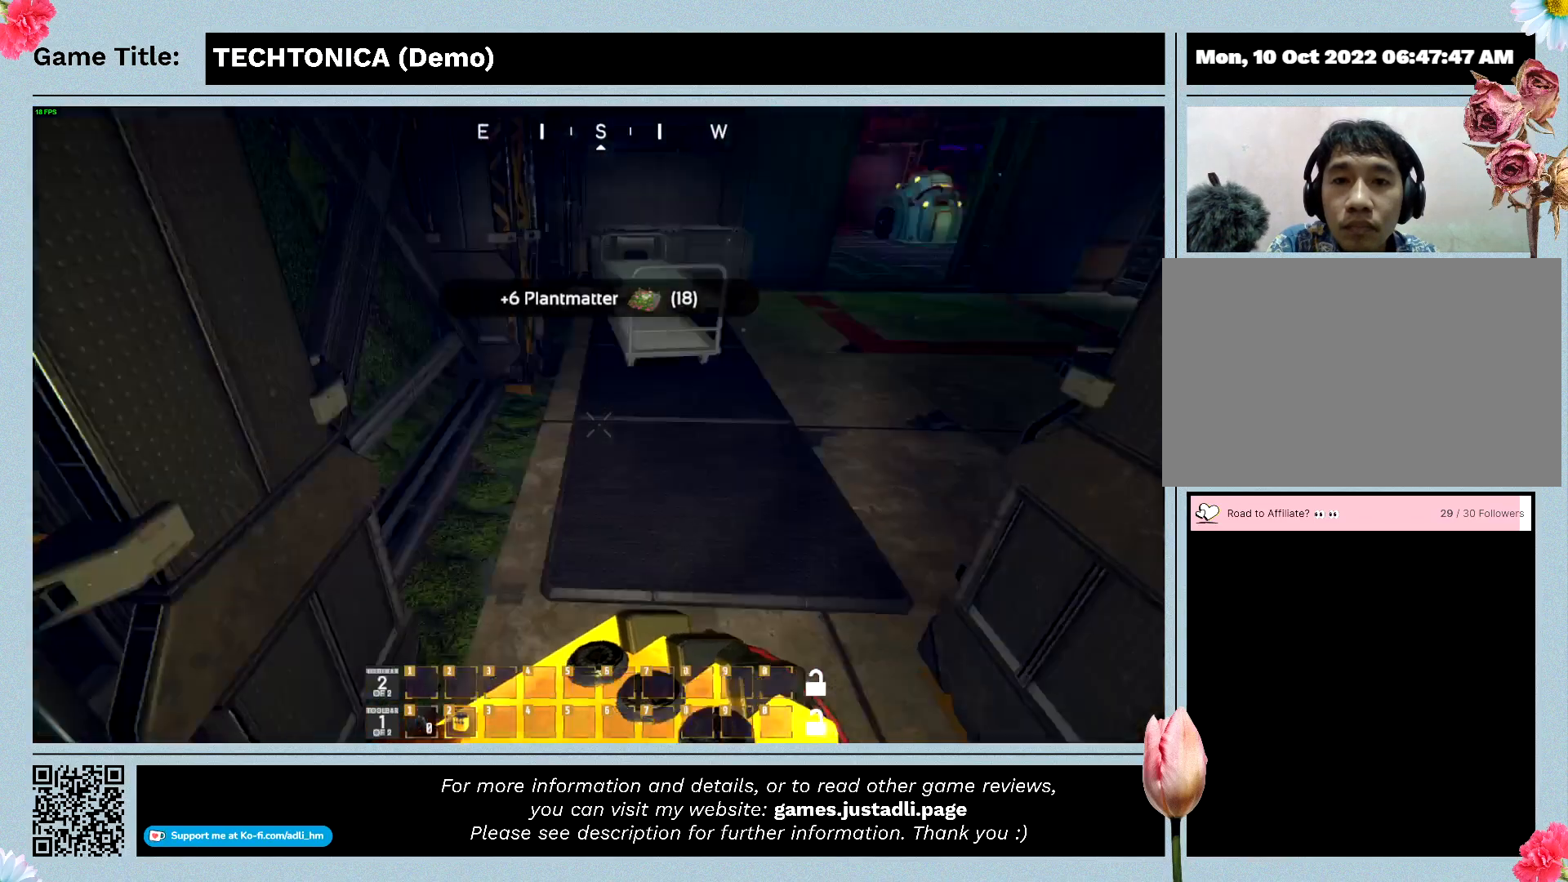
{"keys": [], "mouse": [], "events": []}
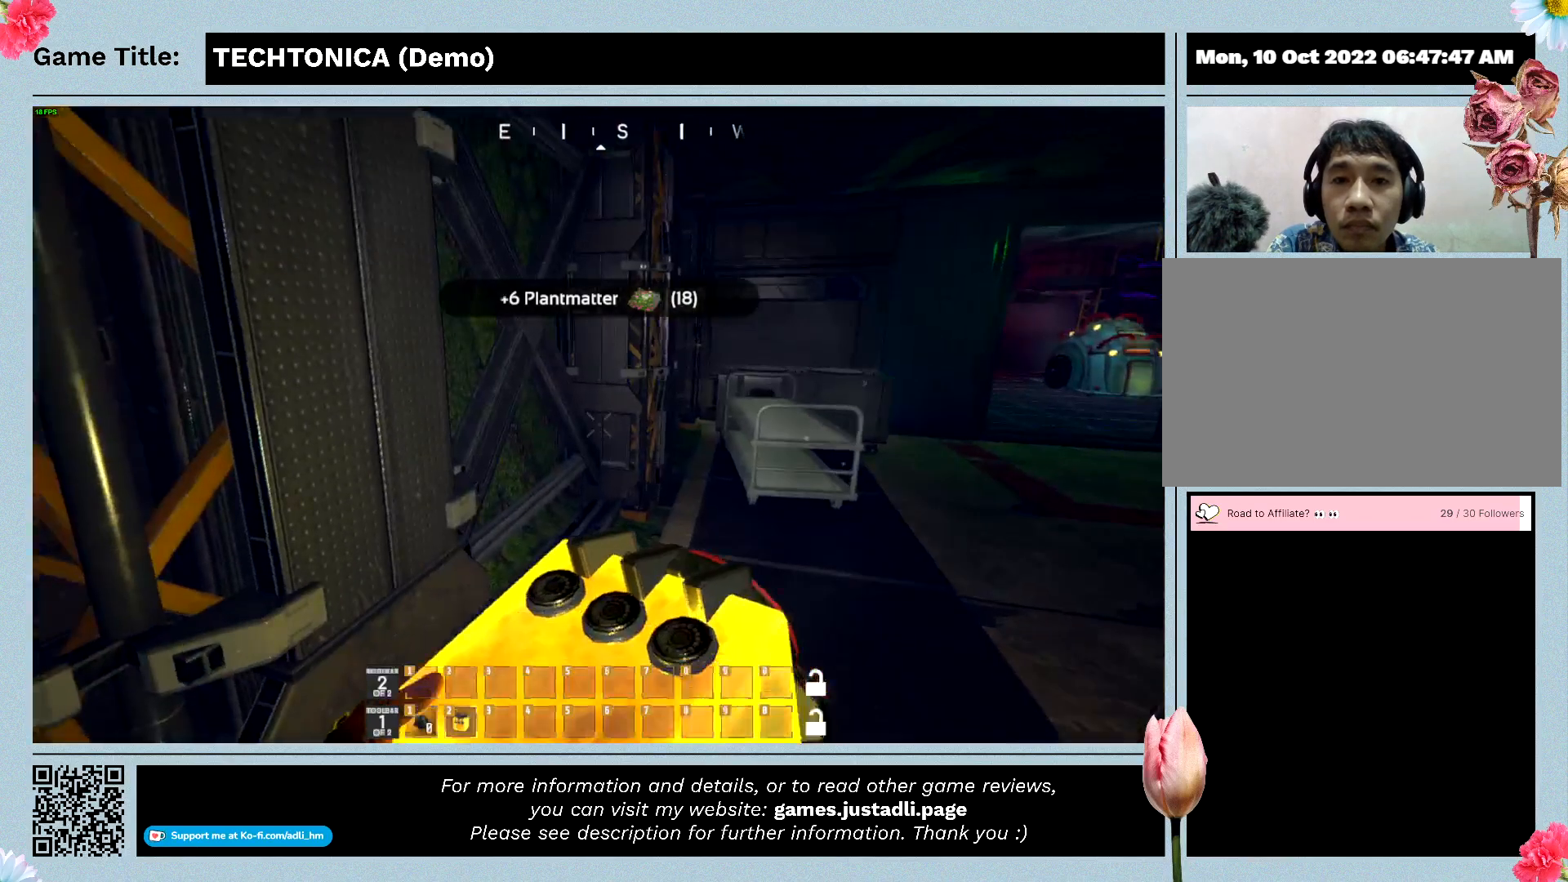
{"keys": [], "mouse": [], "events": []}
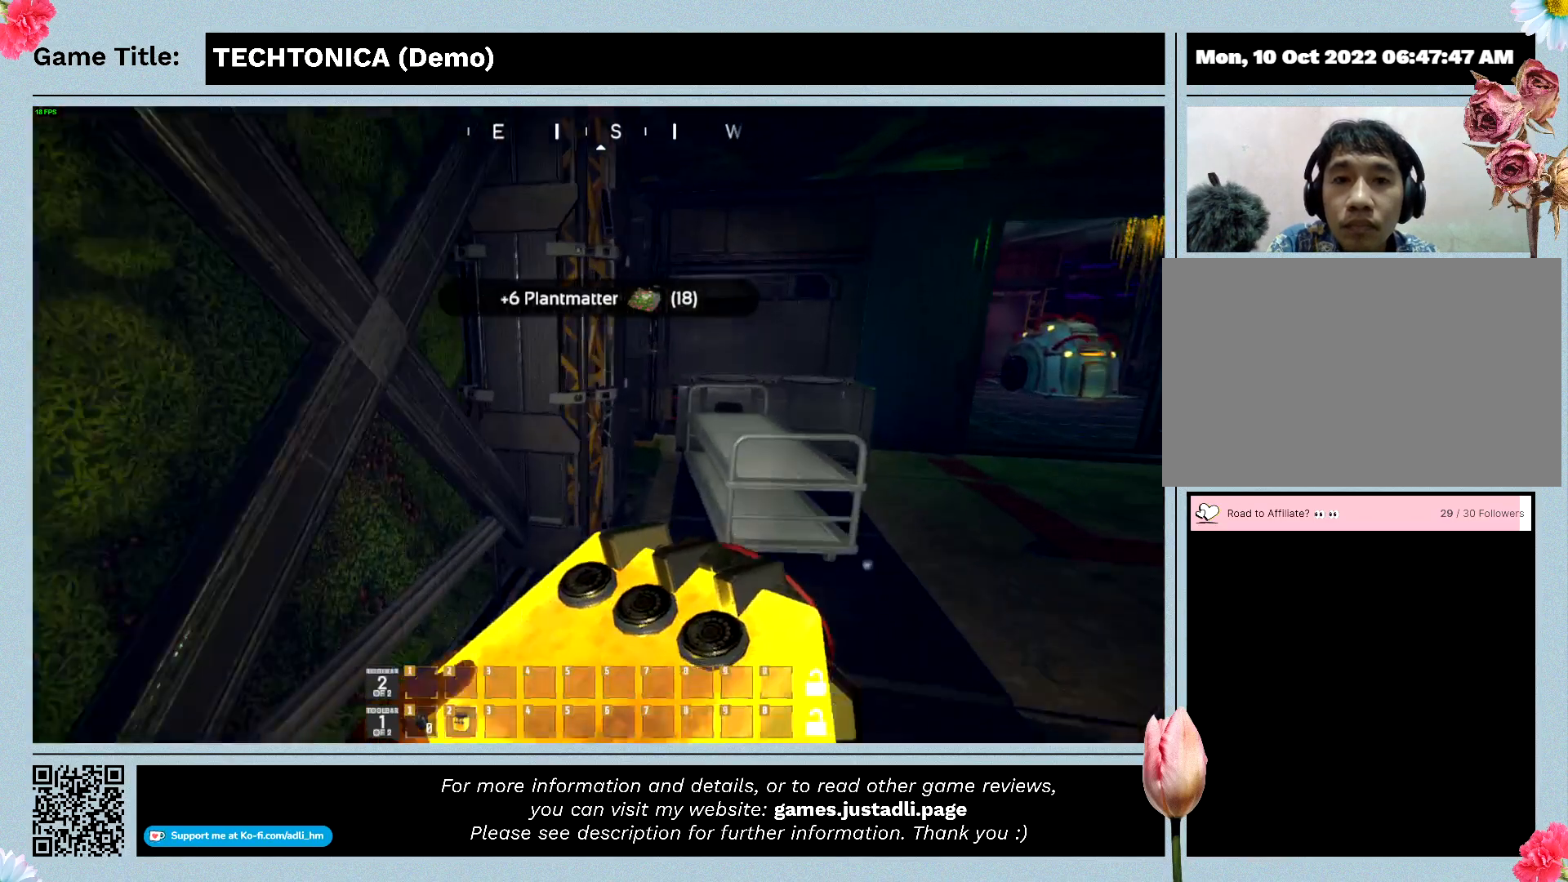
{"keys": [], "mouse": [], "events": []}
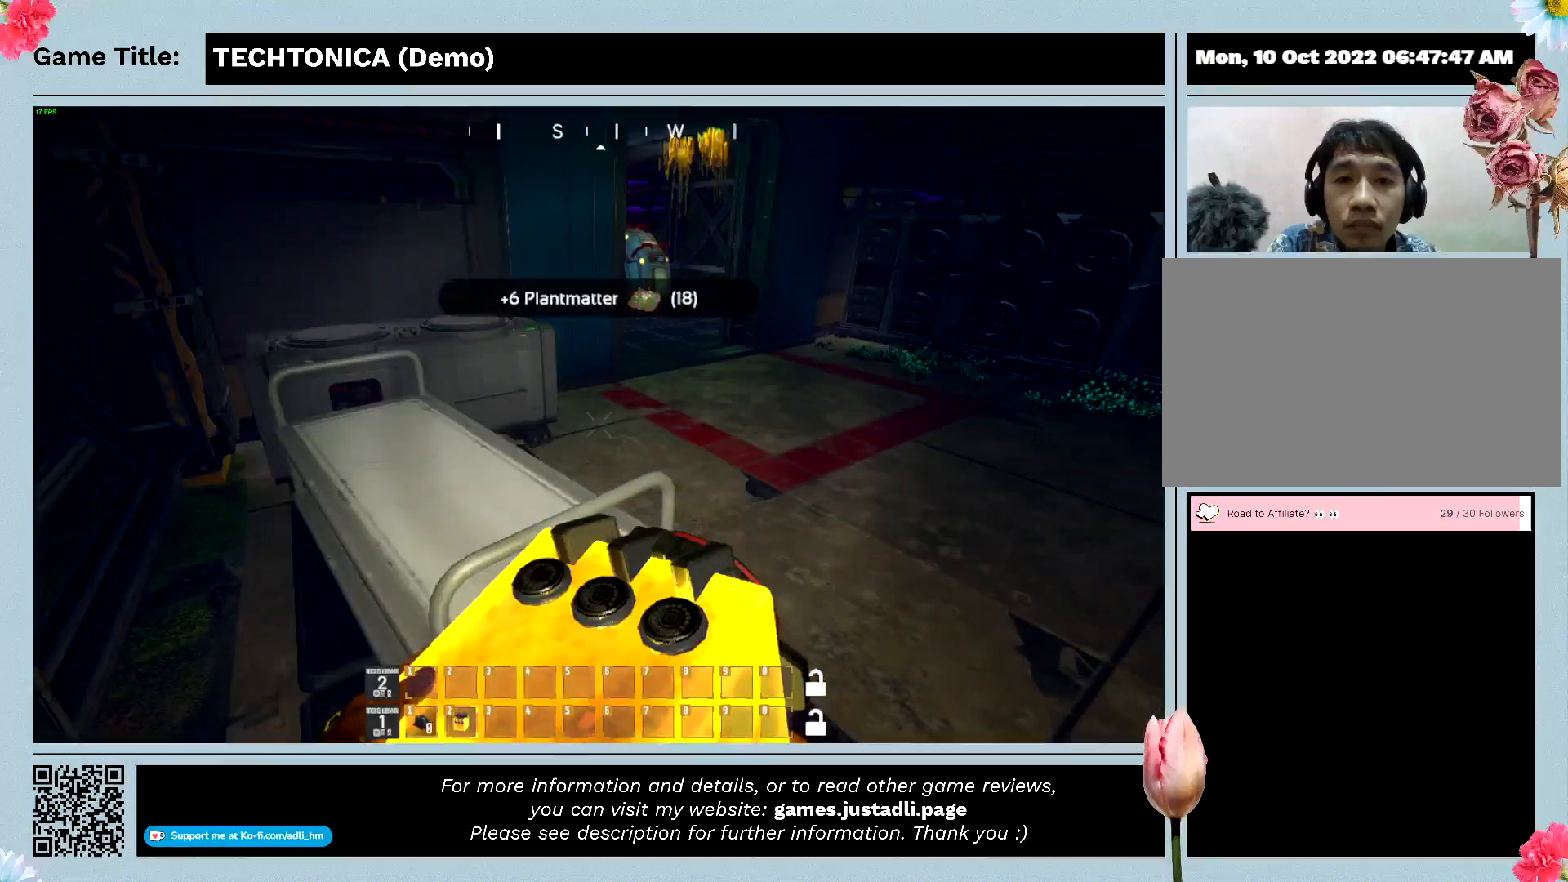
{"keys": ["w"], "mouse": [], "events": [[333, "w", "down"]]}